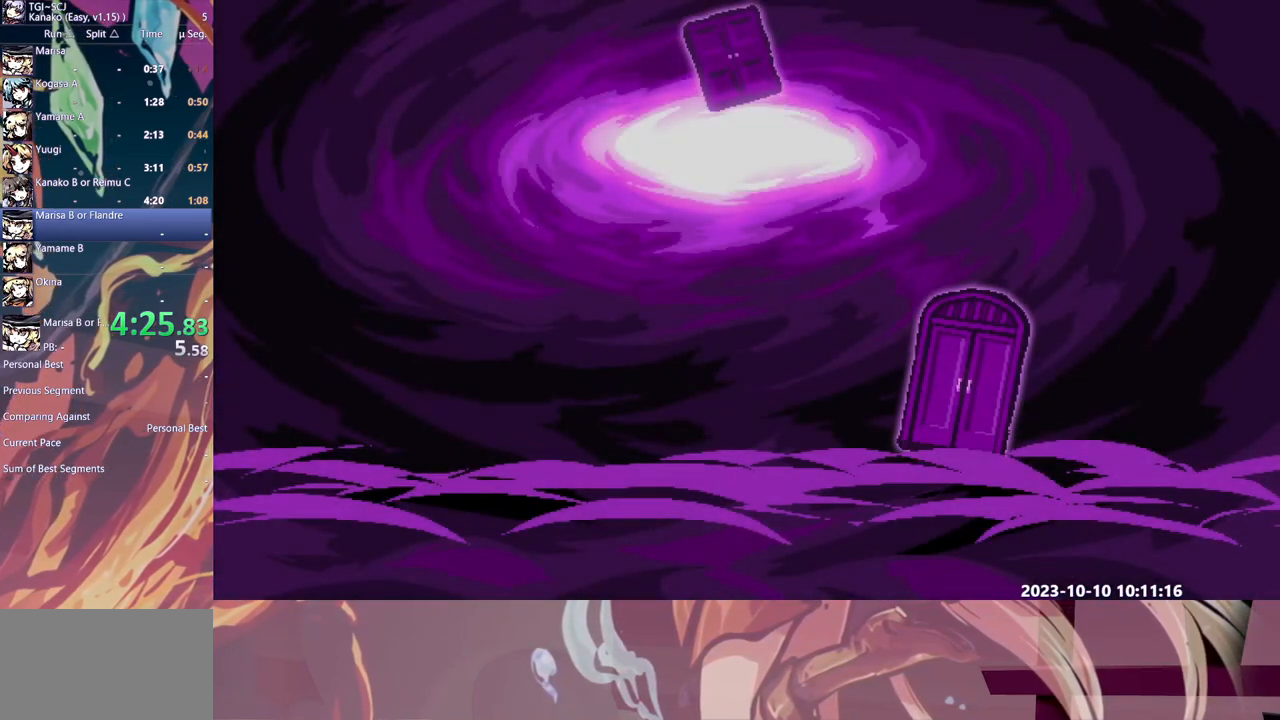
Gameplay with a controller (Xbox layout); each line is a JSON object with the inputs held at the frame after it (dt_ms = milliseconds from this image to that frame). "events" lists button and stick changes between this image and that frame as [ms after this image, input, new state], when the widget could be followed in between. Not read: A DPAD_RIGHT L1 L2 L3 R1 R2 R3 SELECT START X.
{"dt_ms": 500, "buttons": [], "events": []}
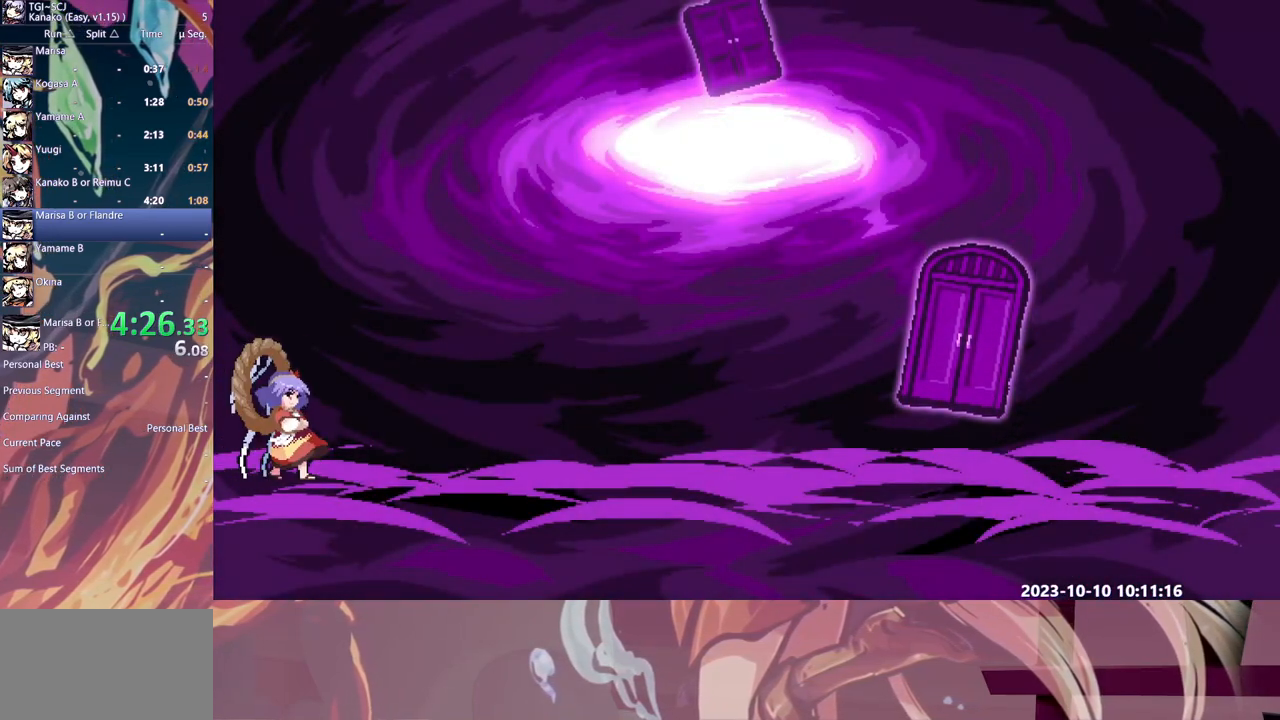
{"dt_ms": 500, "buttons": [], "events": []}
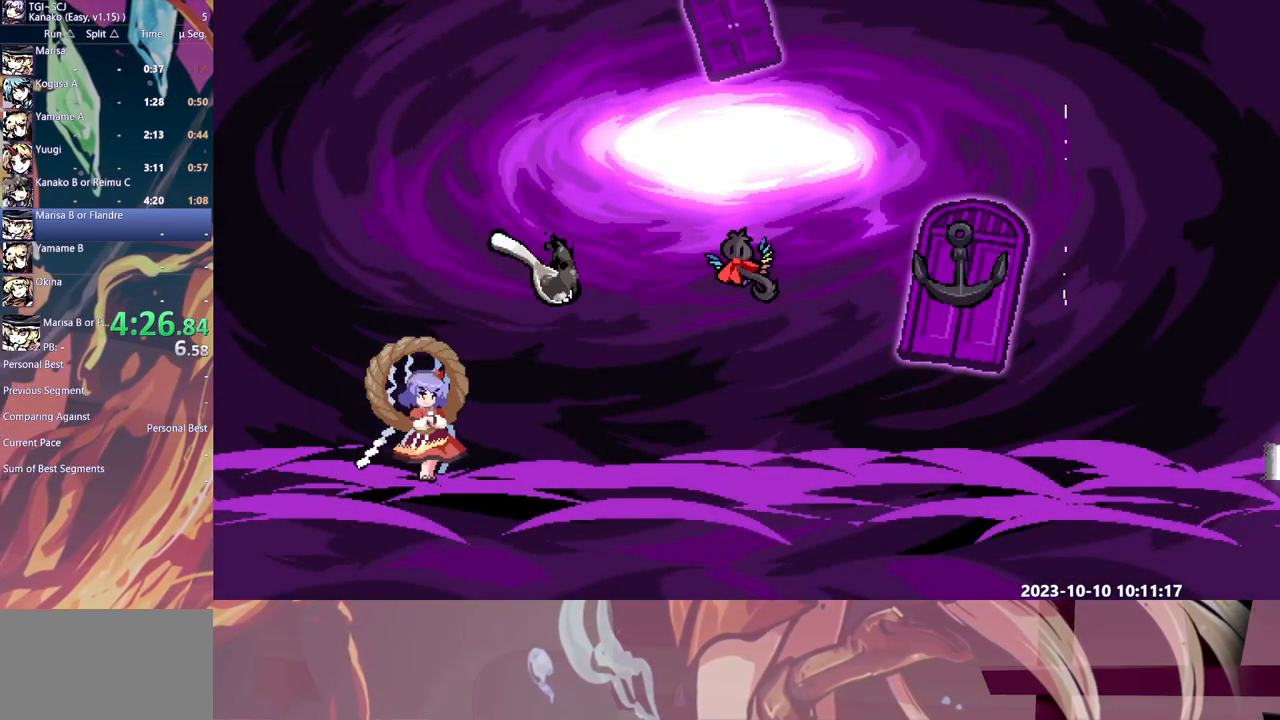
{"dt_ms": 500, "buttons": [], "events": []}
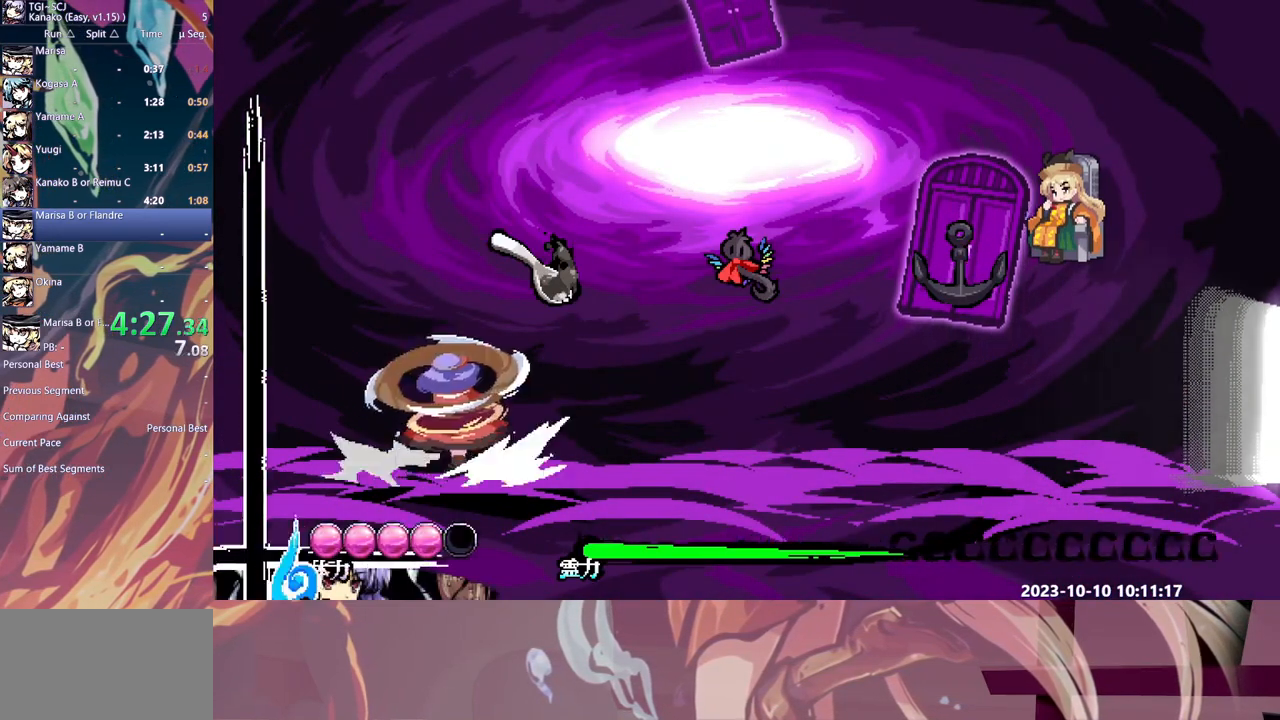
{"dt_ms": 500, "buttons": [], "events": [[317, "B", "down"], [400, "B", "up"]]}
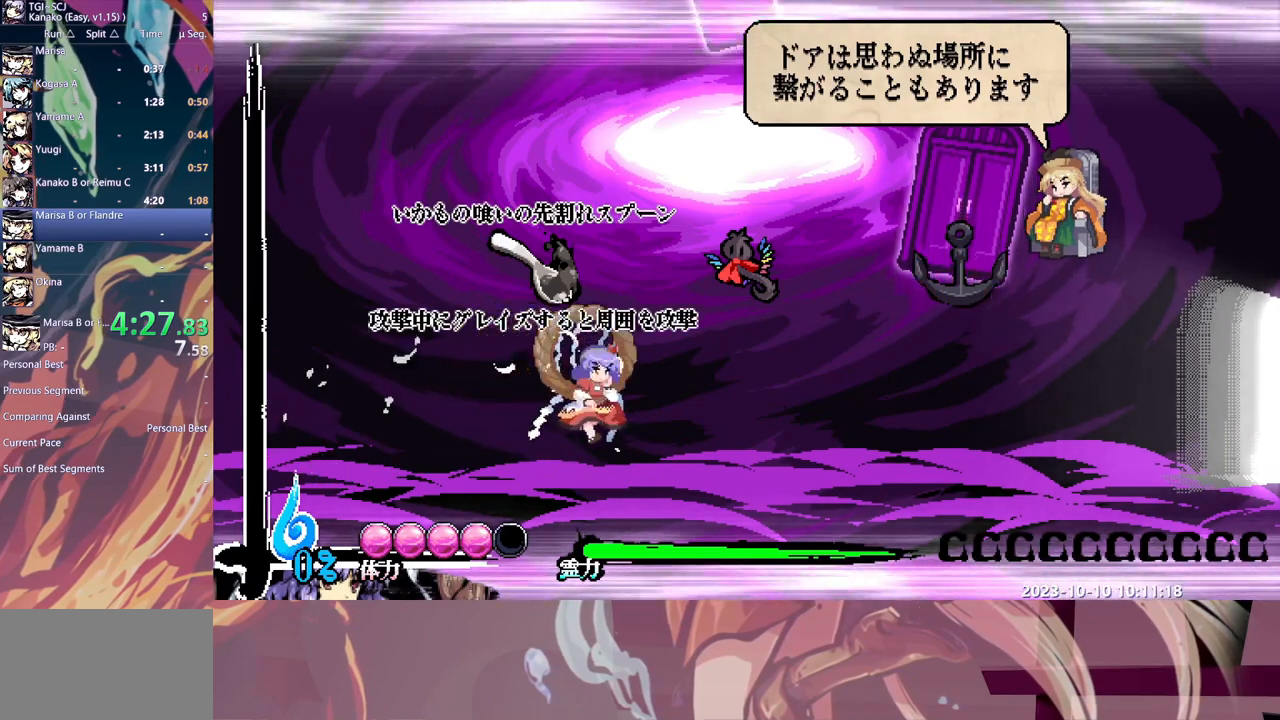
{"dt_ms": 500, "buttons": [], "events": []}
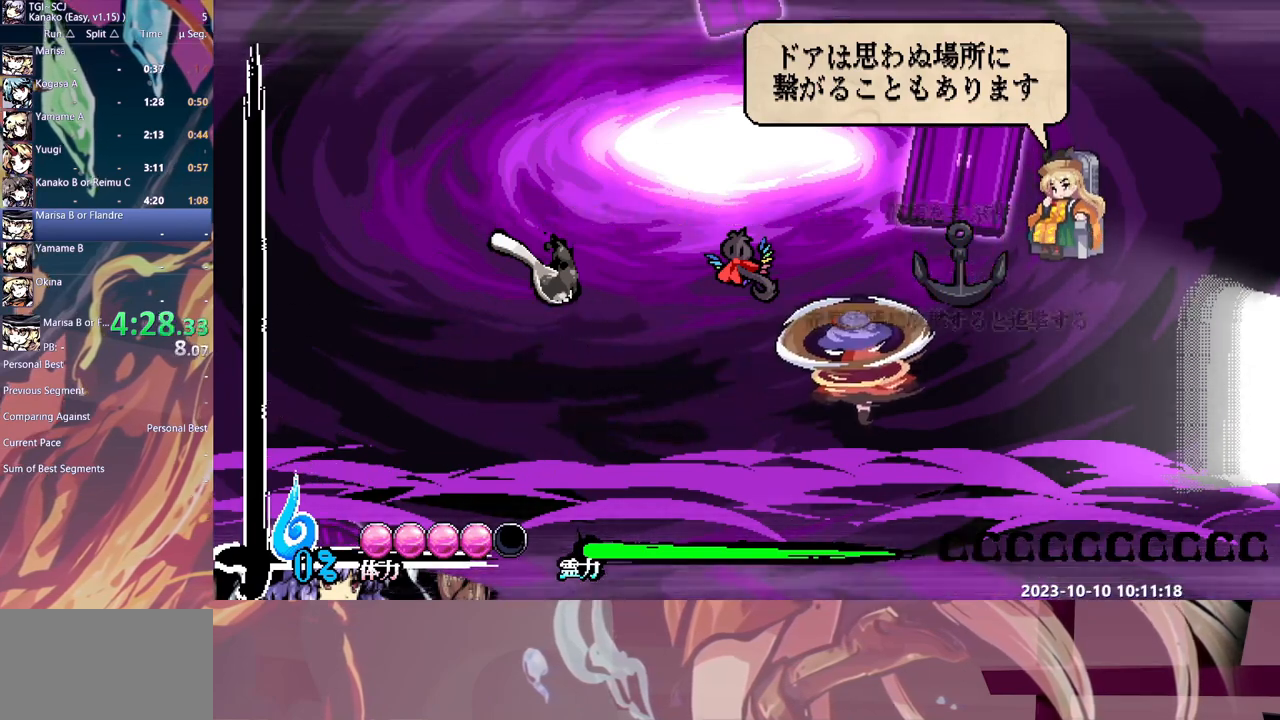
{"dt_ms": 500, "buttons": [], "events": [[217, "B", "down"], [283, "B", "up"]]}
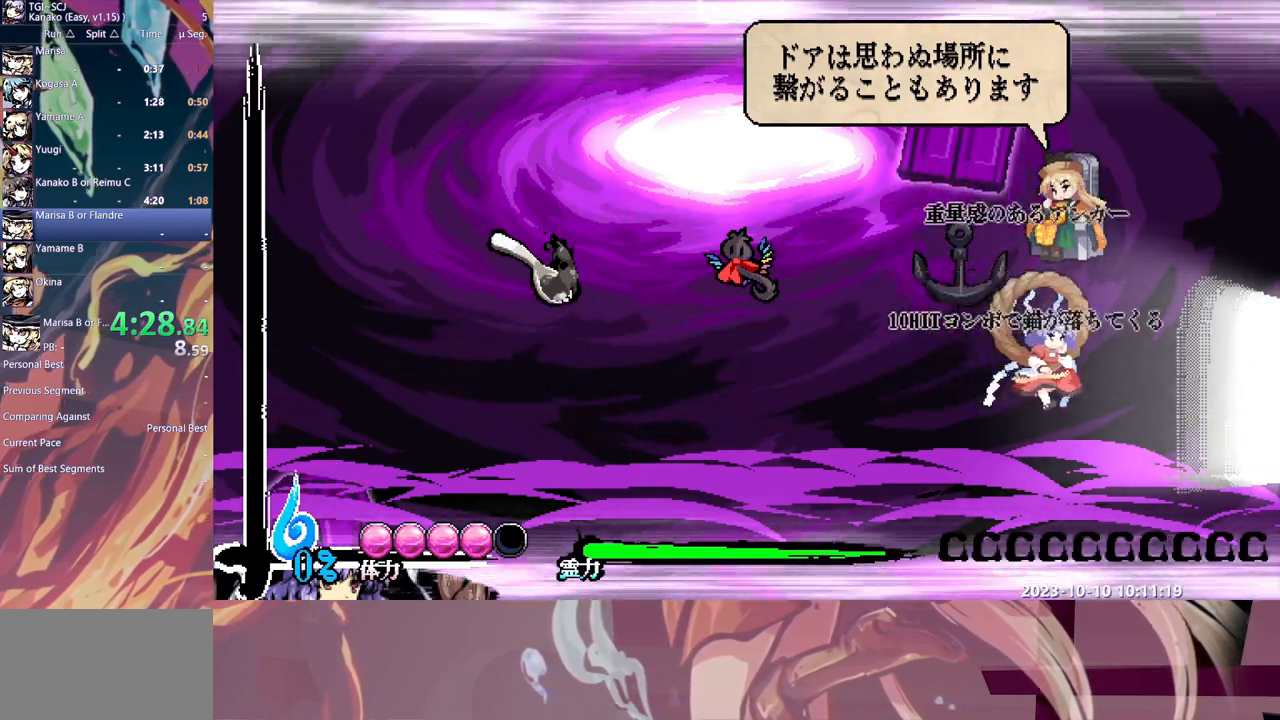
{"dt_ms": 1000, "buttons": []}
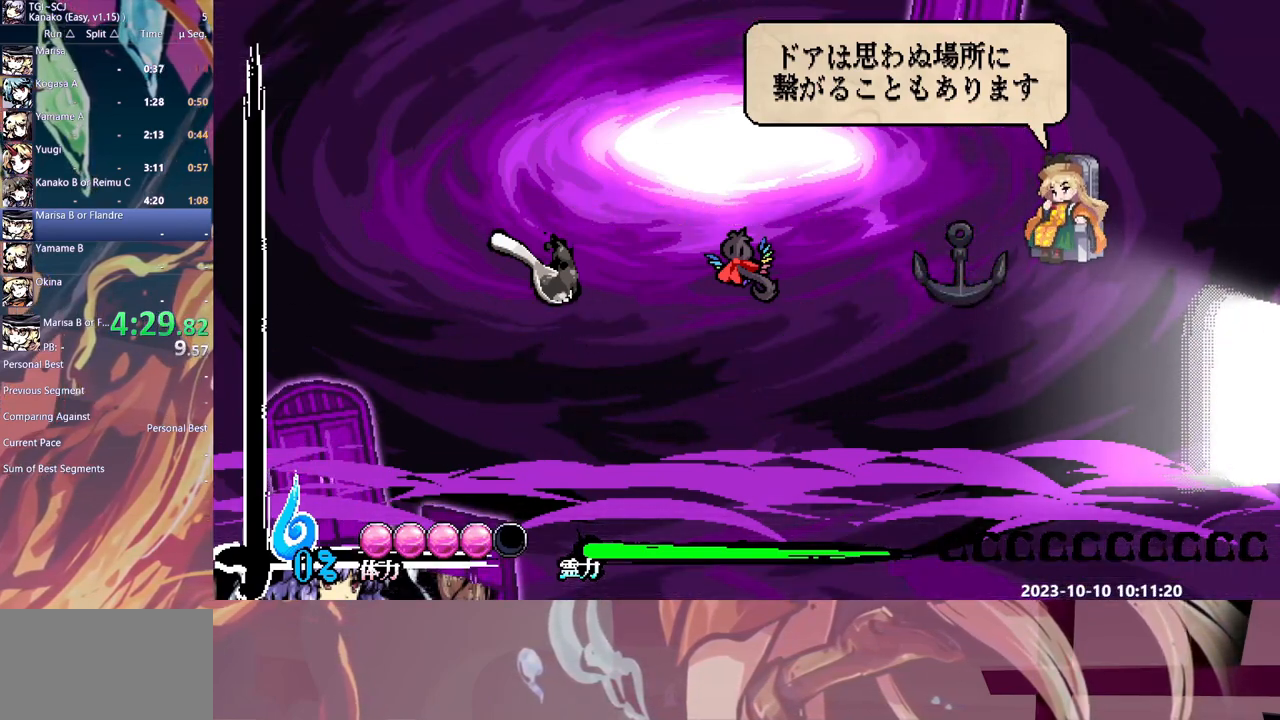
{"dt_ms": 500, "buttons": [], "events": []}